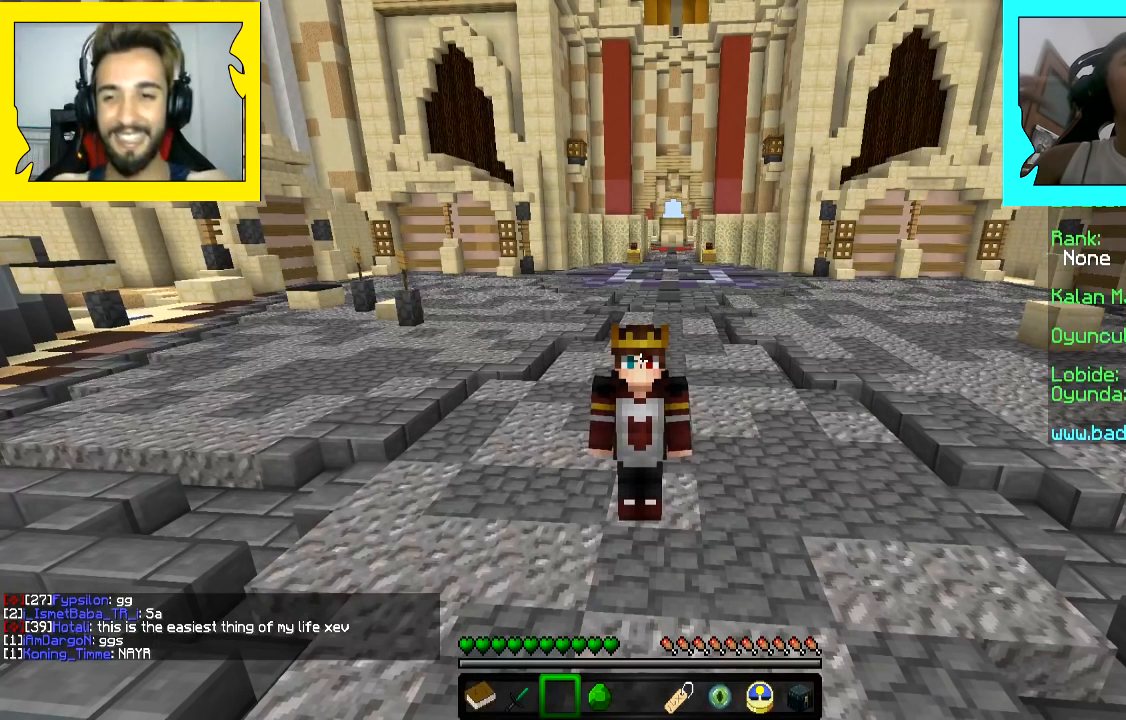
Gameplay with keyboard and mouse; each line is a JSON object with the keys and mouse buttons held at the frame after it. "events" lists presses ("down") and releases ("up") of "a", "d", "s", "space", "w", "mouse_left" and "mouse_right" between this image and that frame as [ms after this image, input, new state], when the widget could be followed in between. "mouse_left", "mouse_right" = the "left", "right" buttons of the "mouse" list. No other keys are recorded. Fast repeated clicks can show as one long hold. Mouse movement is not recorded.
{"keys": ["w"], "mouse": ["left", "right"], "events": [[483, "mouse_left", "down"], [483, "mouse_right", "down"], [483, "w", "down"]]}
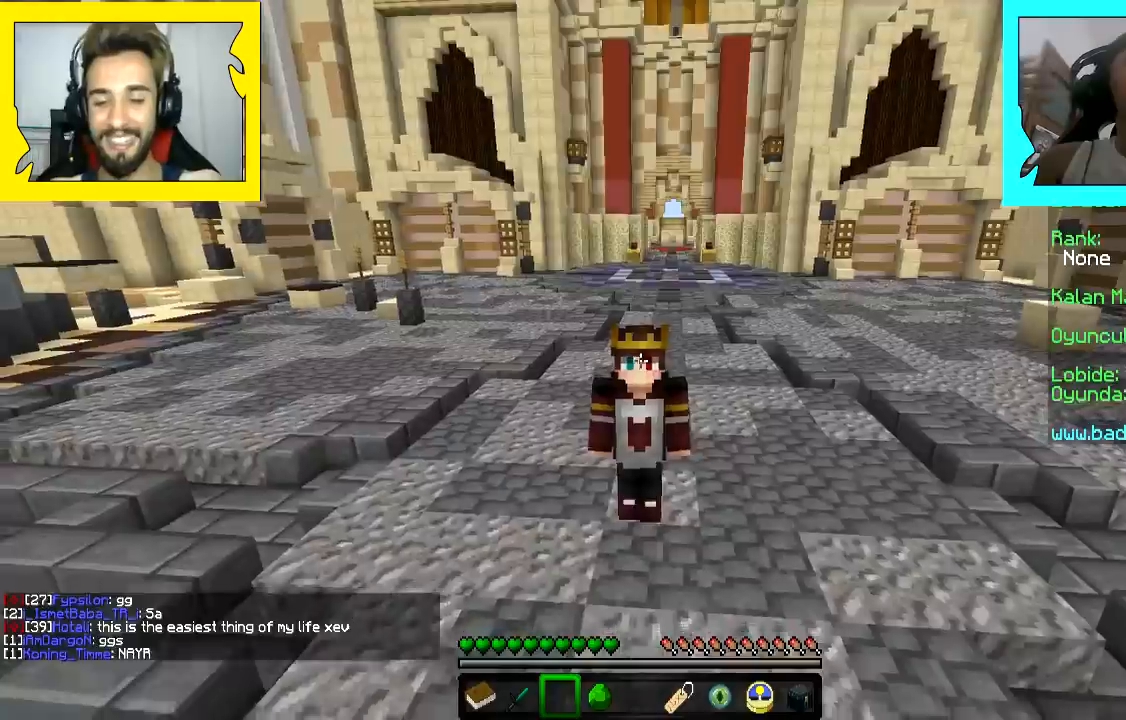
{"keys": ["w"], "mouse": []}
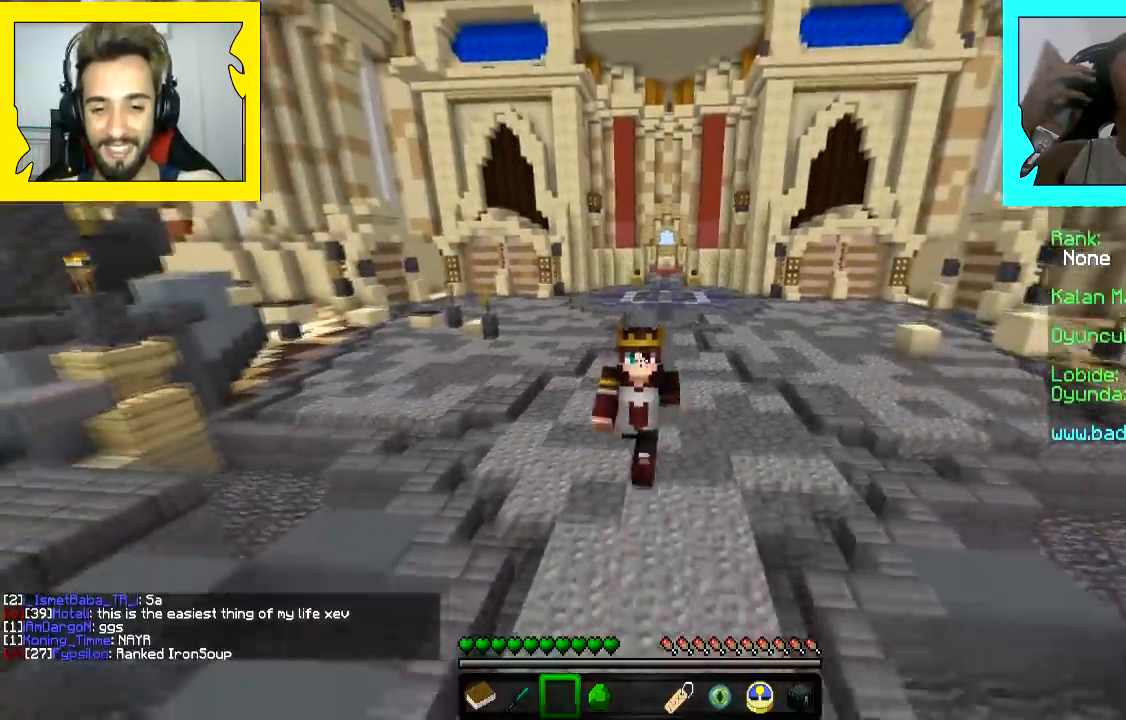
{"keys": ["d", "w"], "mouse": [], "events": [[367, "mouse_right", "down"], [433, "d", "down"], [433, "mouse_left", "down"], [467, "mouse_left", "up"], [467, "mouse_right", "up"]]}
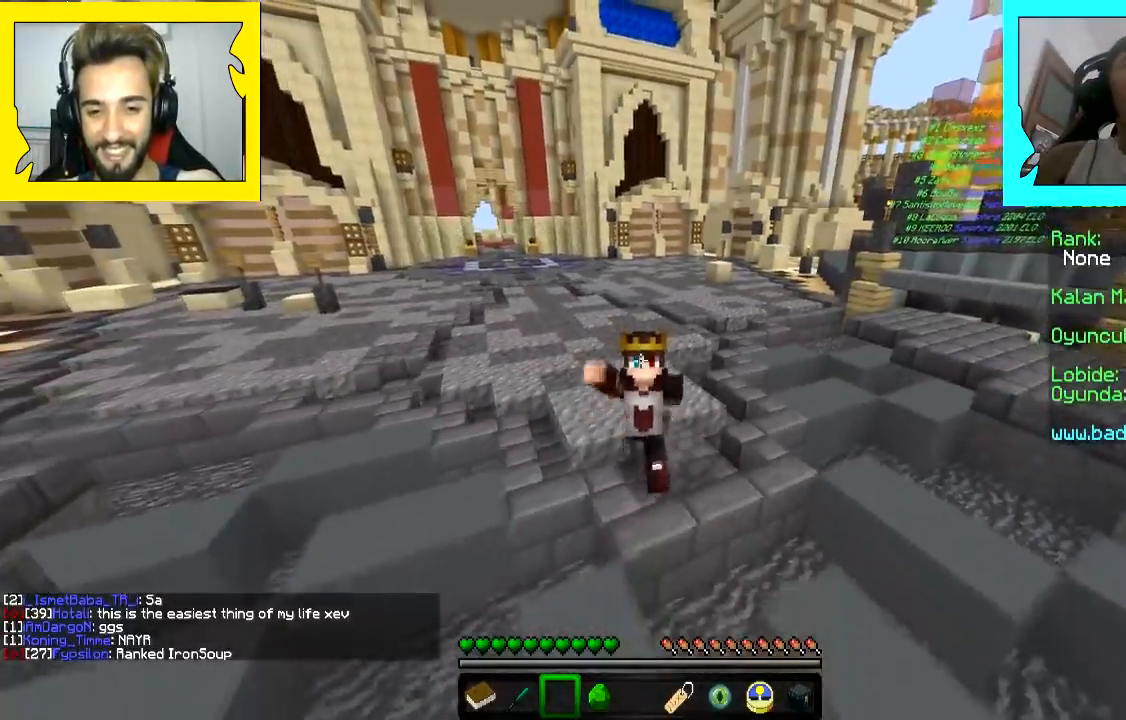
{"keys": ["d", "w"], "mouse": [], "events": [[67, "d", "up"], [300, "d", "down"]]}
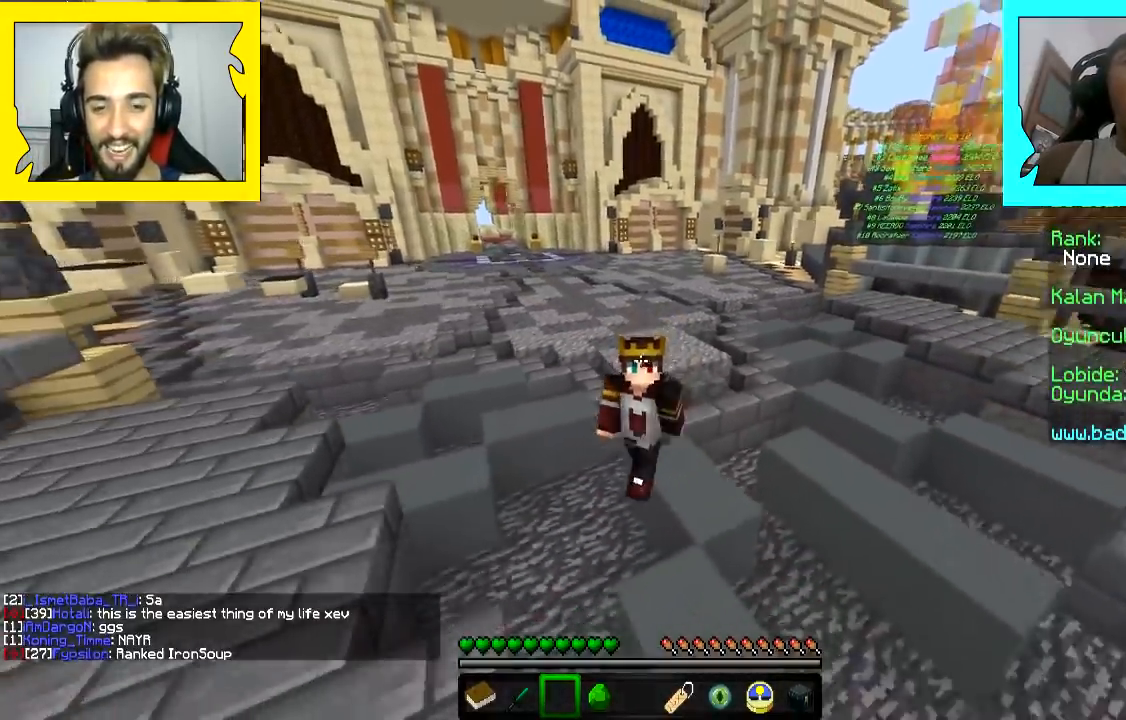
{"keys": ["w"], "mouse": [], "events": [[133, "d", "up"], [167, "space", "down"], [267, "space", "up"]]}
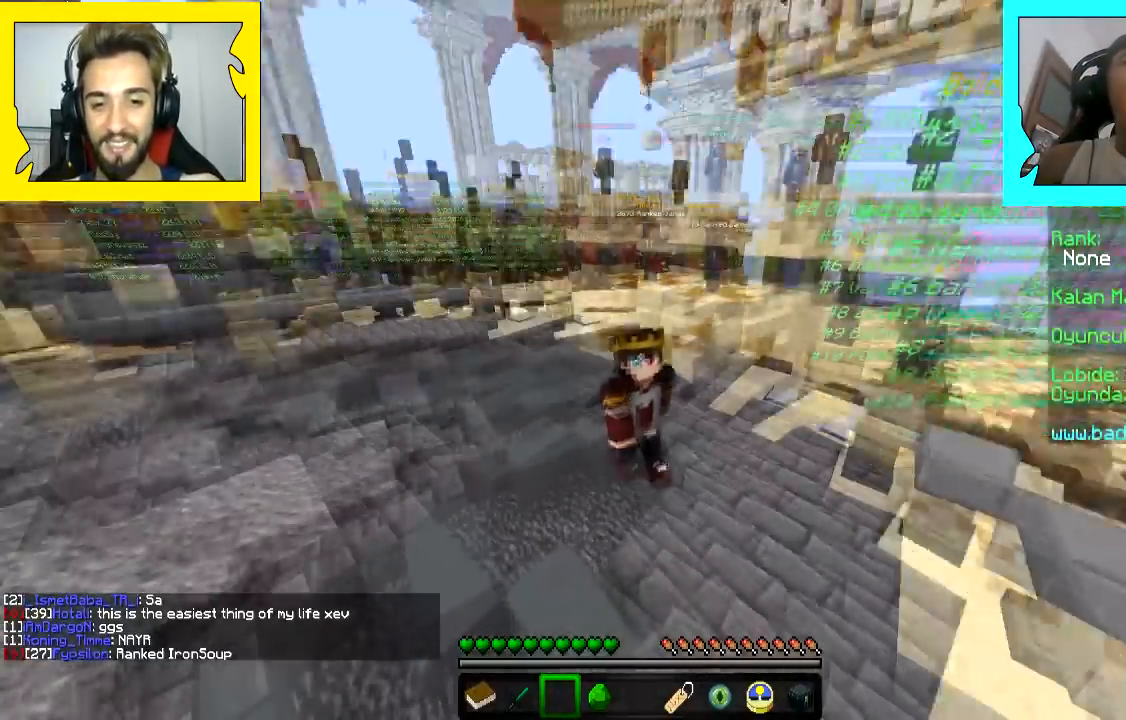
{"keys": ["w"], "mouse": ["left", "right"], "events": [[50, "mouse_left", "down"], [100, "mouse_right", "down"], [183, "mouse_right", "up"], [200, "mouse_right", "down"], [267, "space", "down"], [333, "space", "up"], [417, "mouse_left", "up"], [417, "mouse_right", "up"], [483, "mouse_left", "down"], [483, "mouse_right", "down"]]}
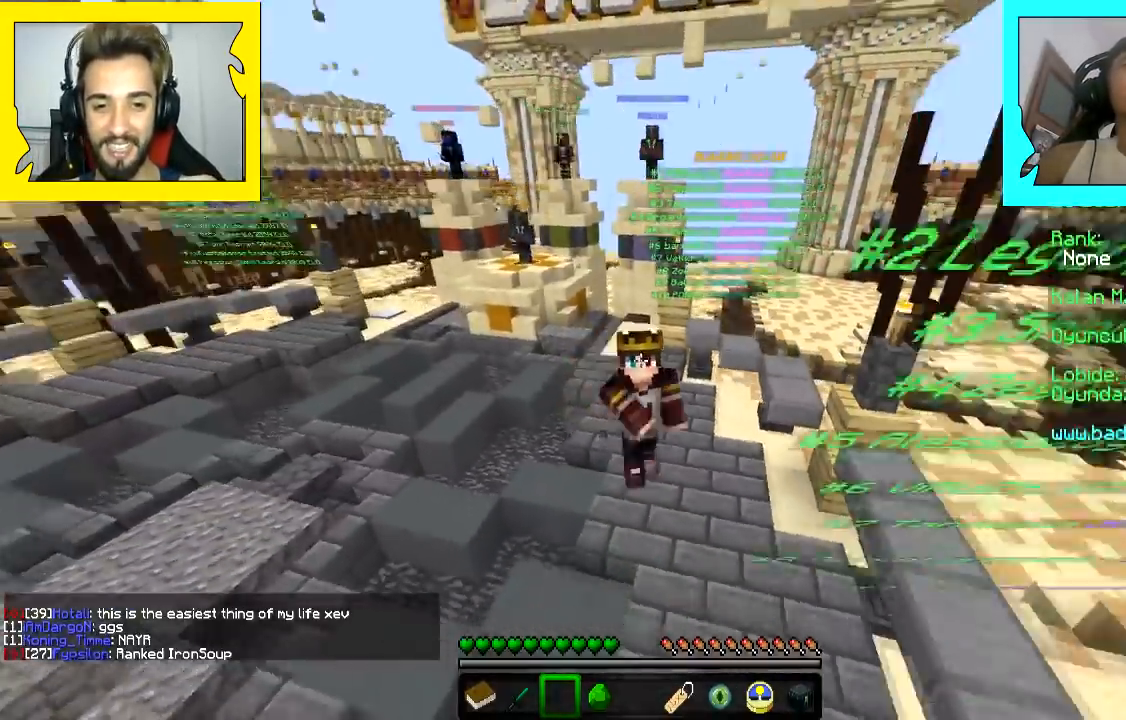
{"keys": ["w"], "mouse": [], "events": [[83, "mouse_left", "up"], [83, "mouse_right", "up"], [283, "space", "down"], [367, "space", "up"]]}
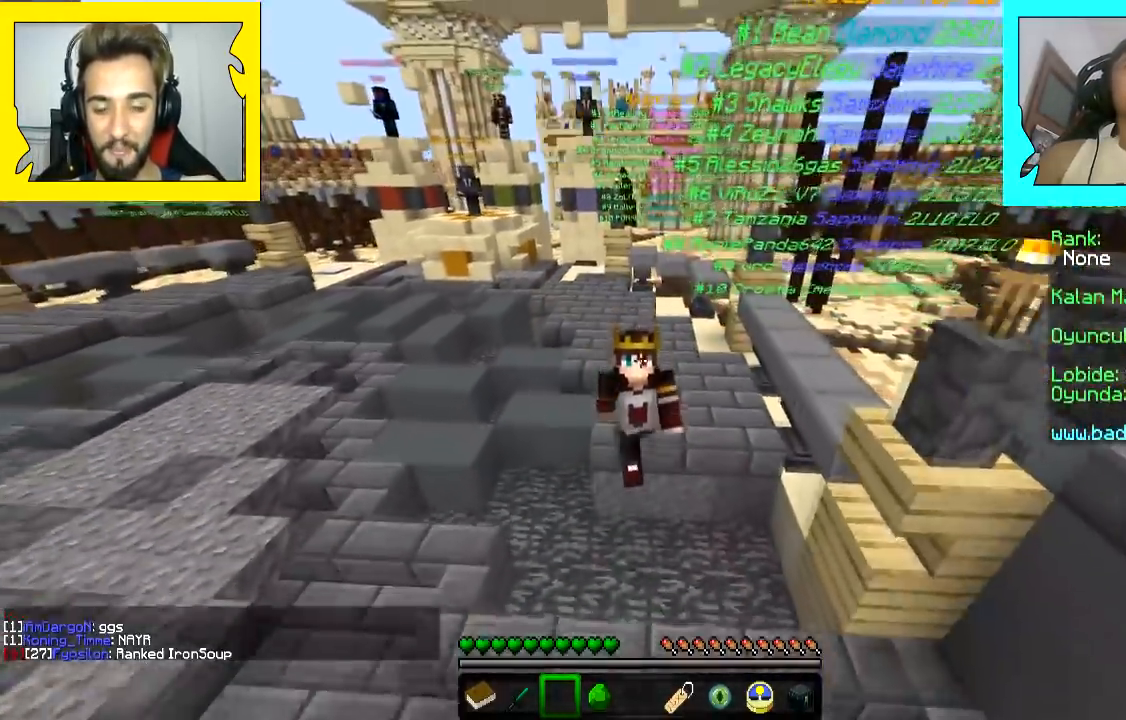
{"keys": ["d", "w"], "mouse": [], "events": [[367, "d", "down"]]}
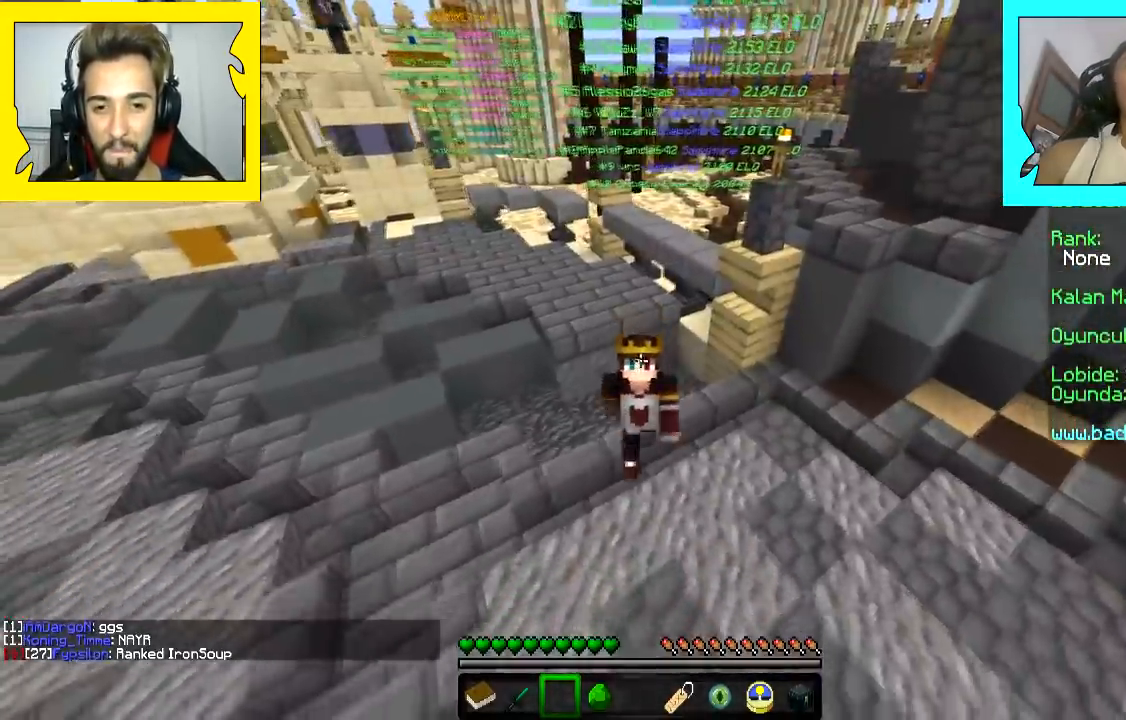
{"keys": ["w"], "mouse": [], "events": [[33, "d", "up"]]}
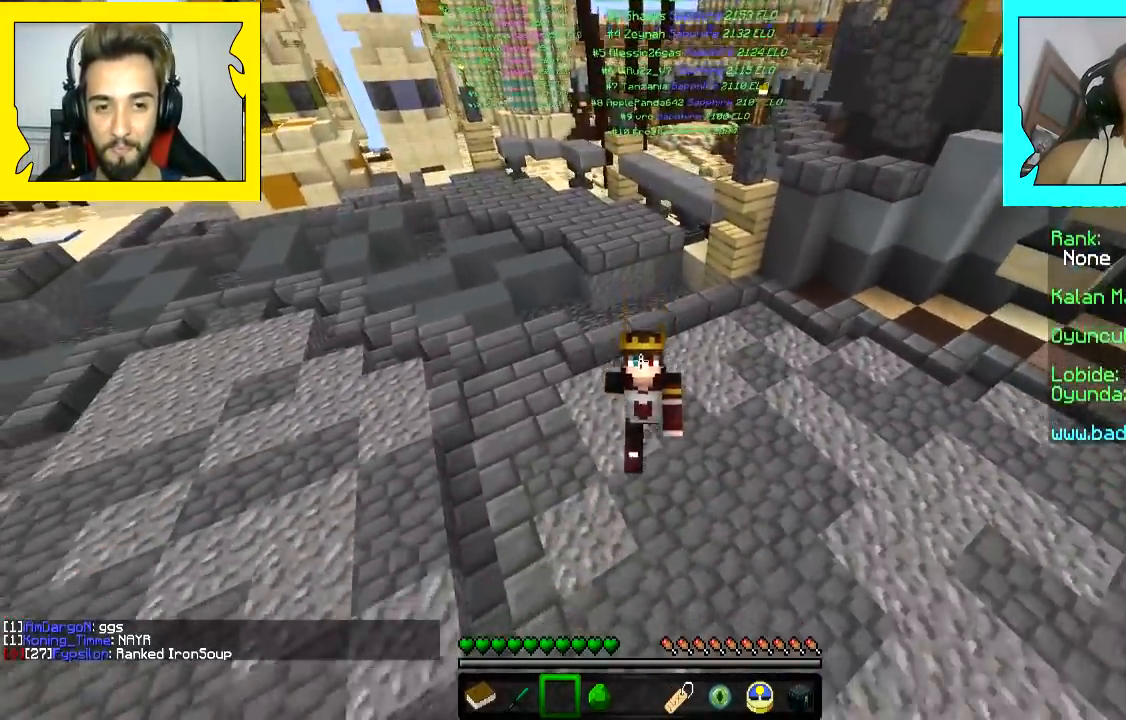
{"keys": [], "mouse": [], "events": [[50, "d", "down"], [217, "d", "up"], [383, "w", "up"]]}
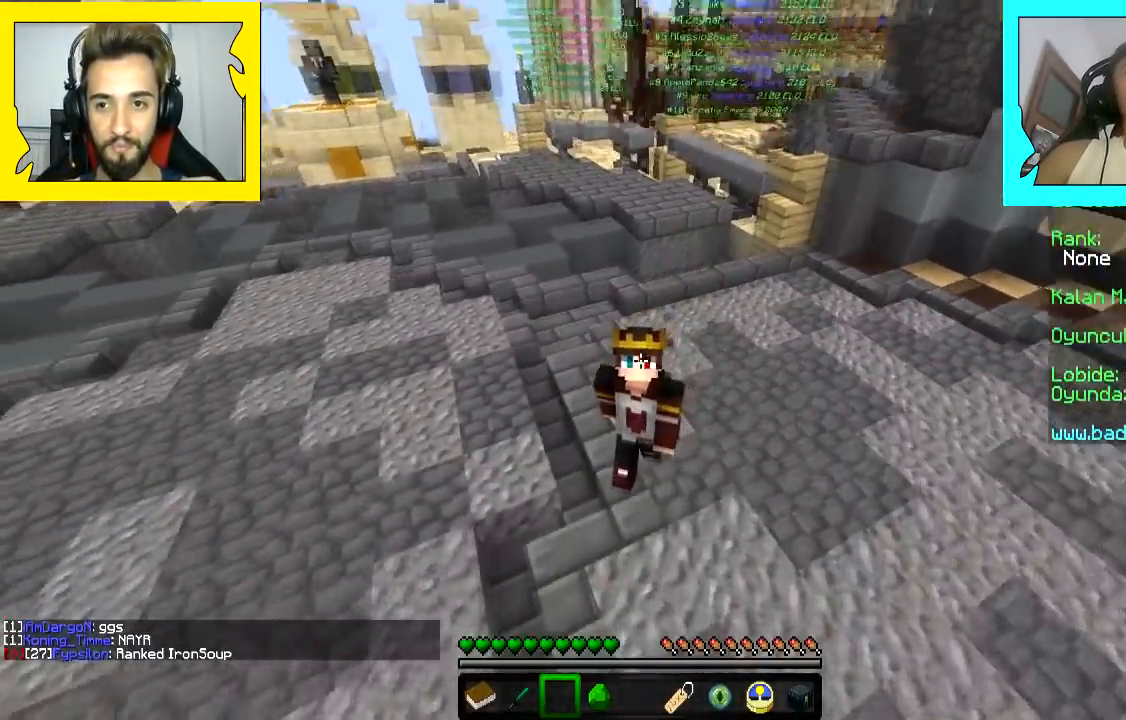
{"keys": [], "mouse": [], "events": []}
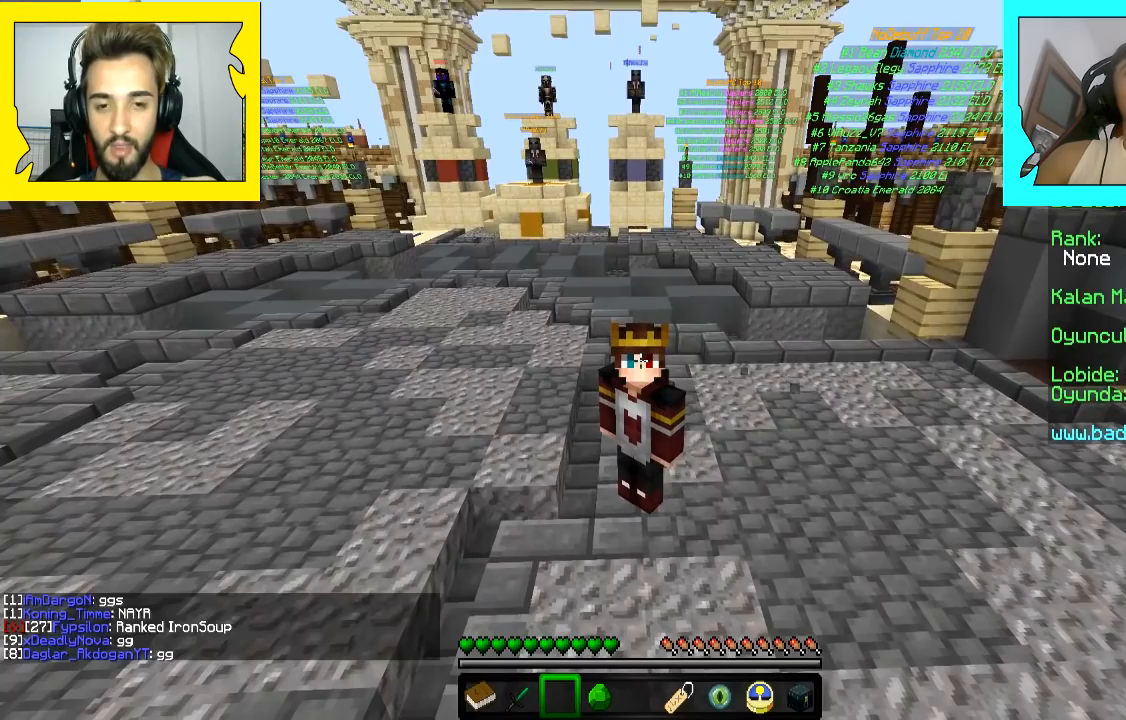
{"keys": [], "mouse": [], "events": [[350, "mouse_right", "down"], [467, "mouse_right", "up"]]}
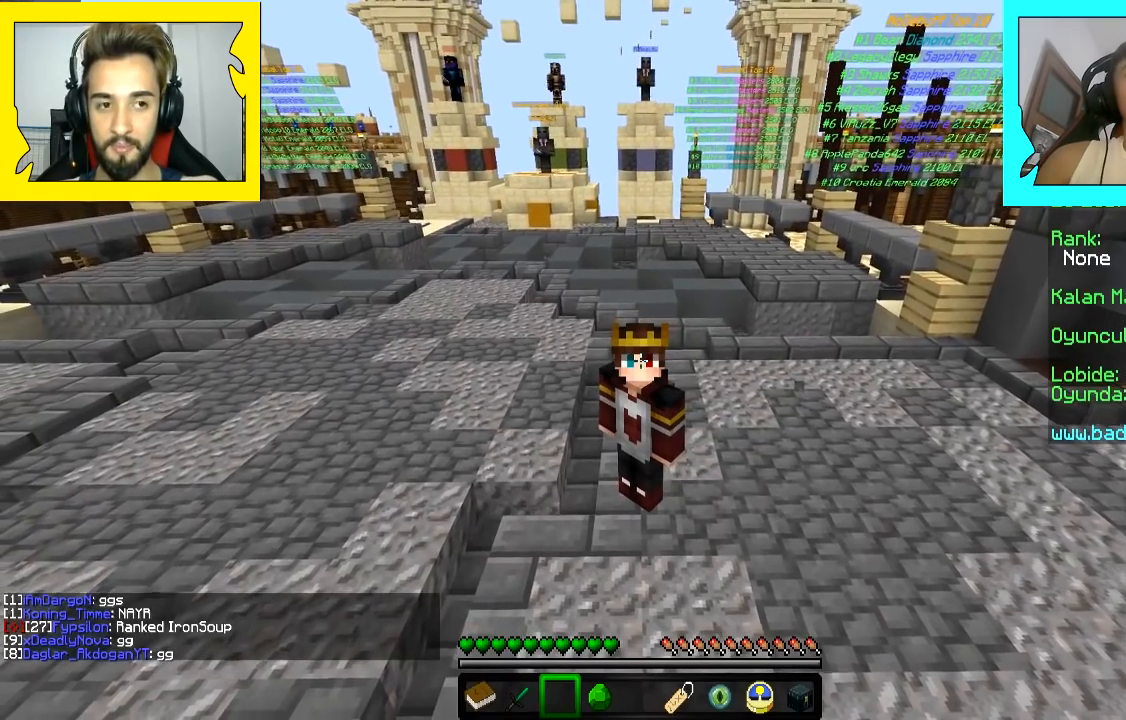
{"keys": ["space"], "mouse": [], "events": [[17, "mouse_left", "down"], [133, "mouse_left", "up"], [183, "mouse_left", "down"], [183, "mouse_right", "down"], [233, "mouse_left", "up"], [317, "mouse_left", "down"], [317, "w", "down"], [367, "mouse_left", "up"], [367, "mouse_right", "up"], [467, "space", "down"], [500, "w", "up"]]}
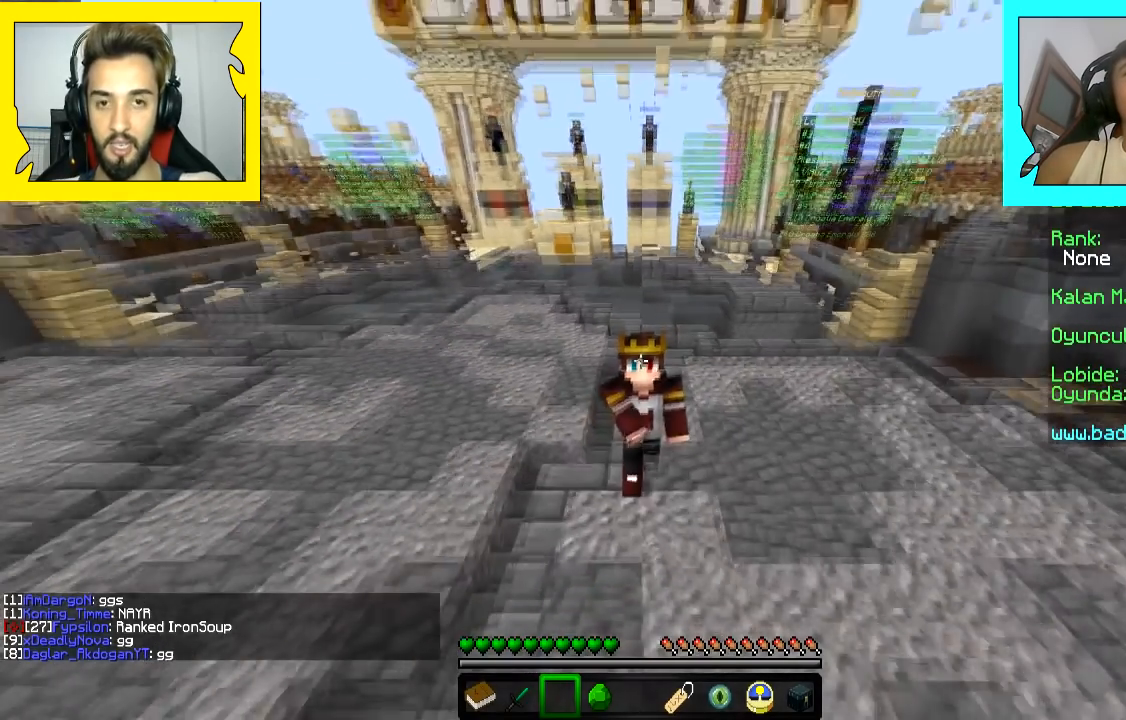
{"keys": [], "mouse": [], "events": [[67, "space", "up"]]}